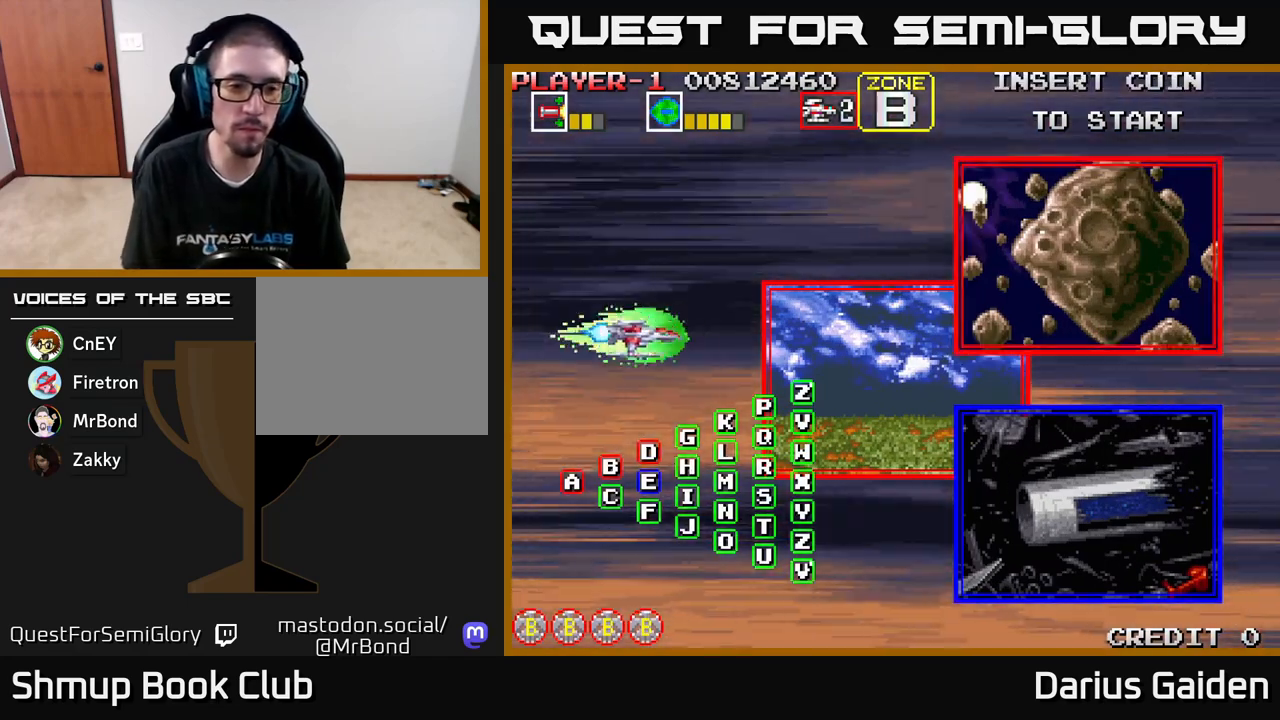
Gameplay with a controller (Xbox layout); each line is a JSON object with the inputs held at the frame after it. "events" lists button and stick changes between this image and that frame as [ms after this image, input, new state], when the widget could be followed in between. Not read: right_stick.
{"buttons": [], "left_stick": "center", "events": [[117, "DPAD_DOWN", "down"], [217, "DPAD_DOWN", "up"], [367, "DPAD_UP", "down"], [500, "DPAD_UP", "up"]]}
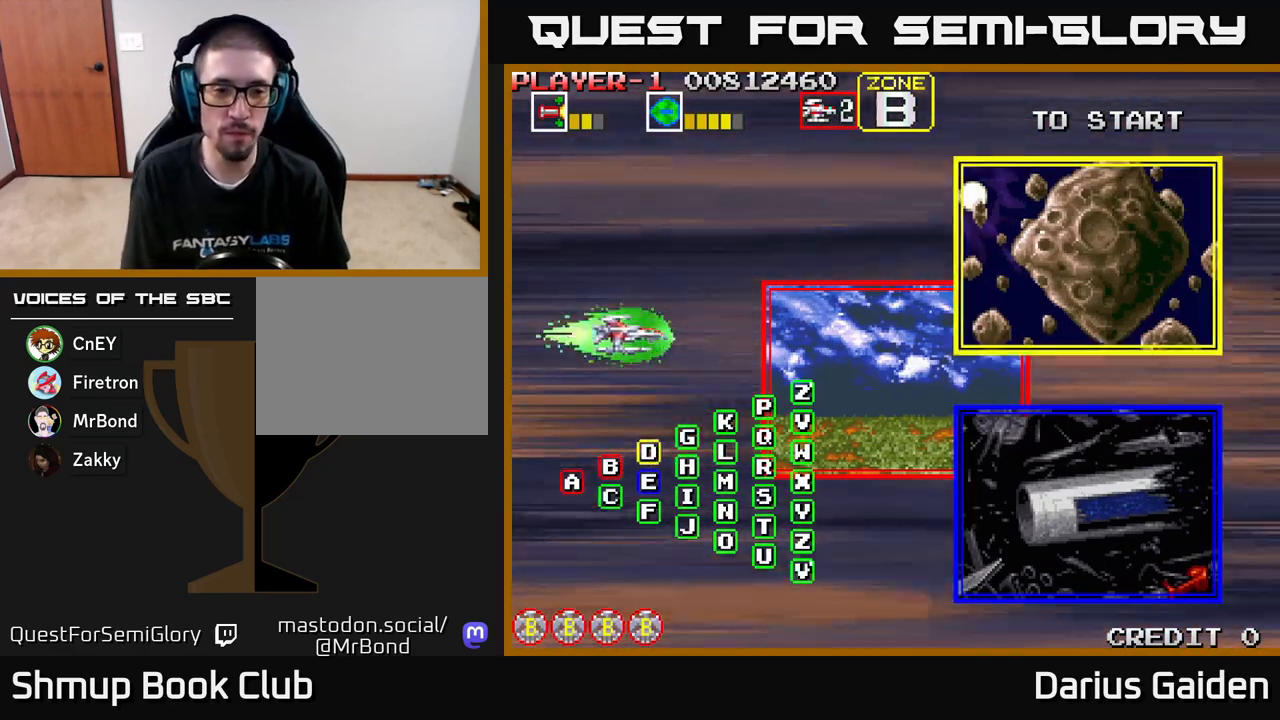
{"buttons": [], "left_stick": "center", "events": [[167, "A", "down"], [233, "A", "up"]]}
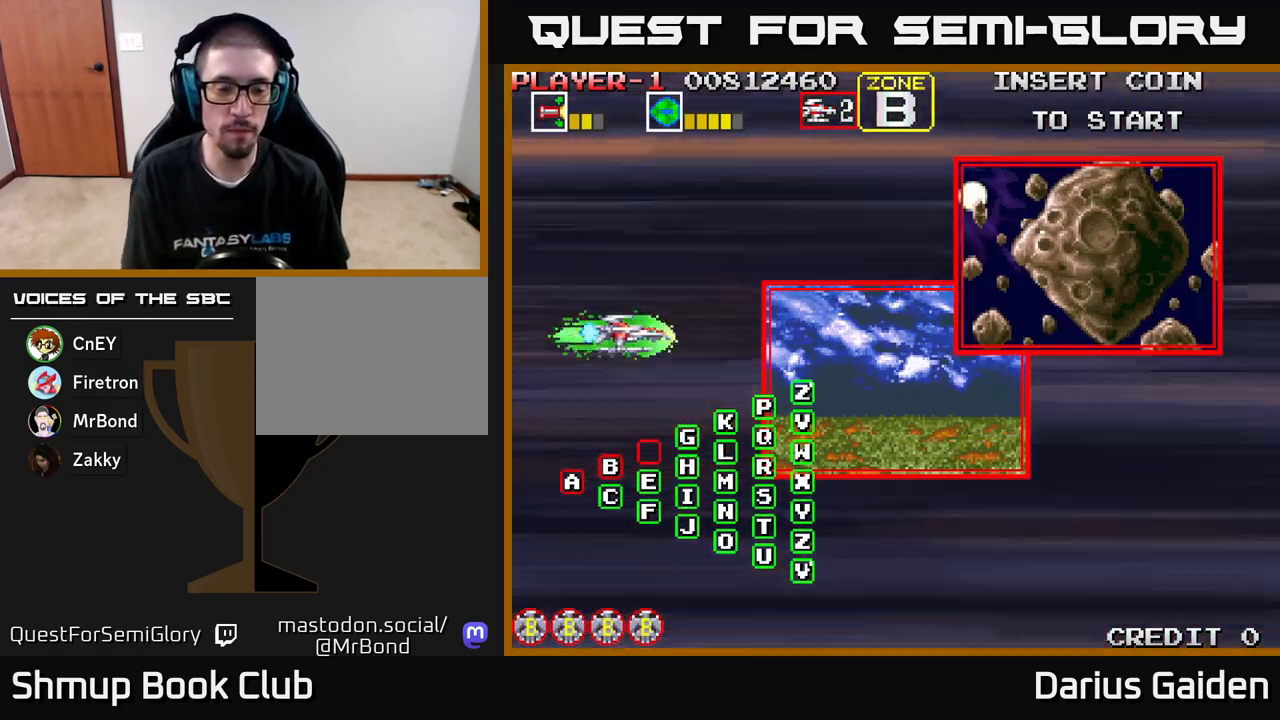
{"buttons": [], "left_stick": "center", "events": []}
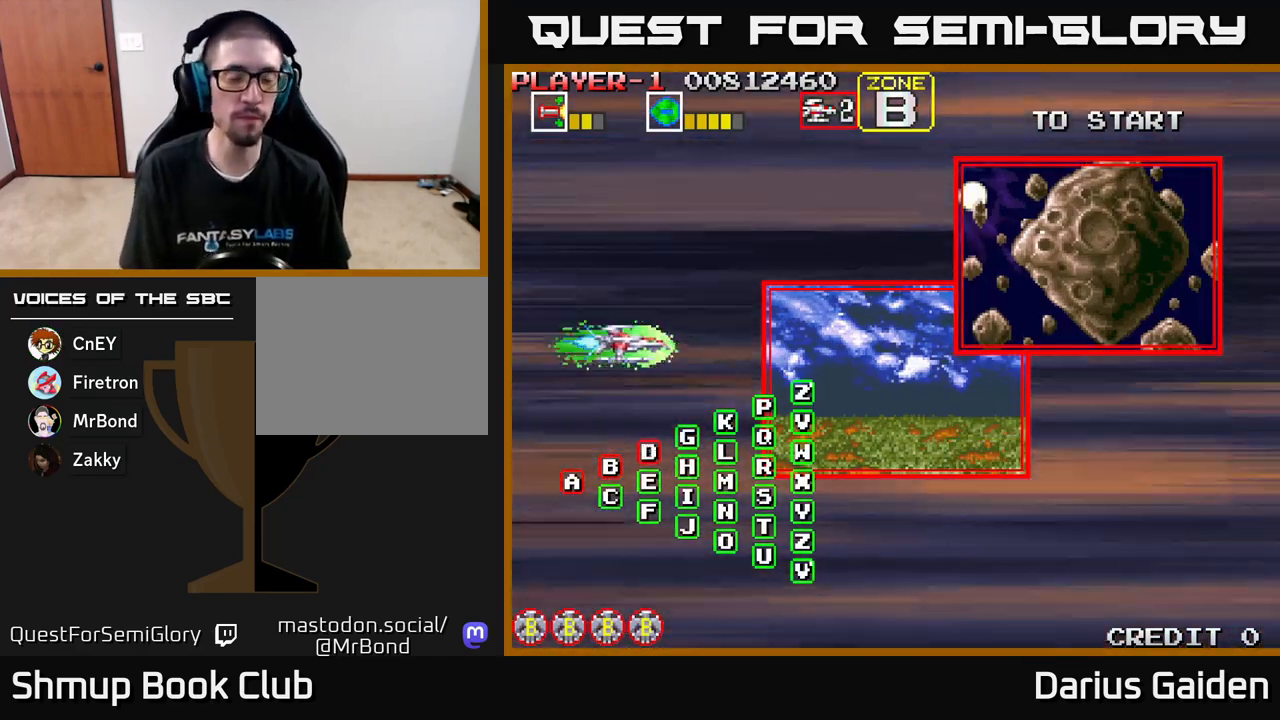
{"buttons": [], "left_stick": "center", "events": []}
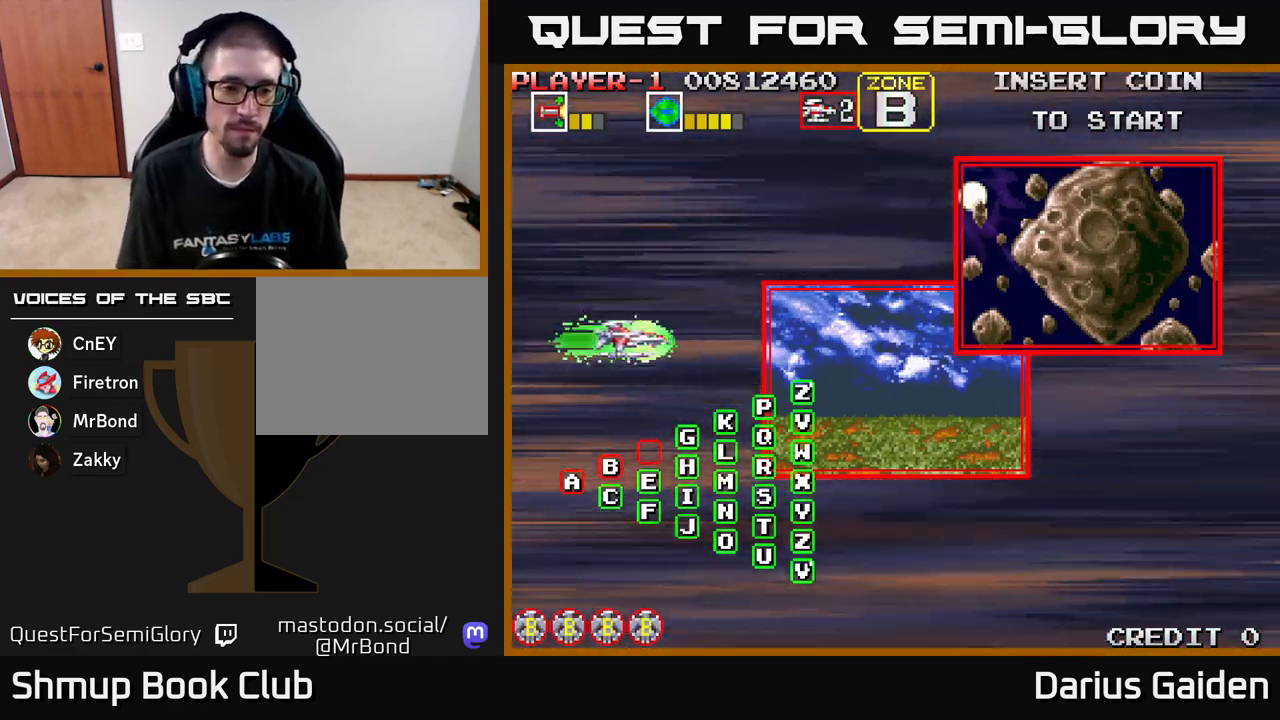
{"buttons": [], "left_stick": "center", "events": []}
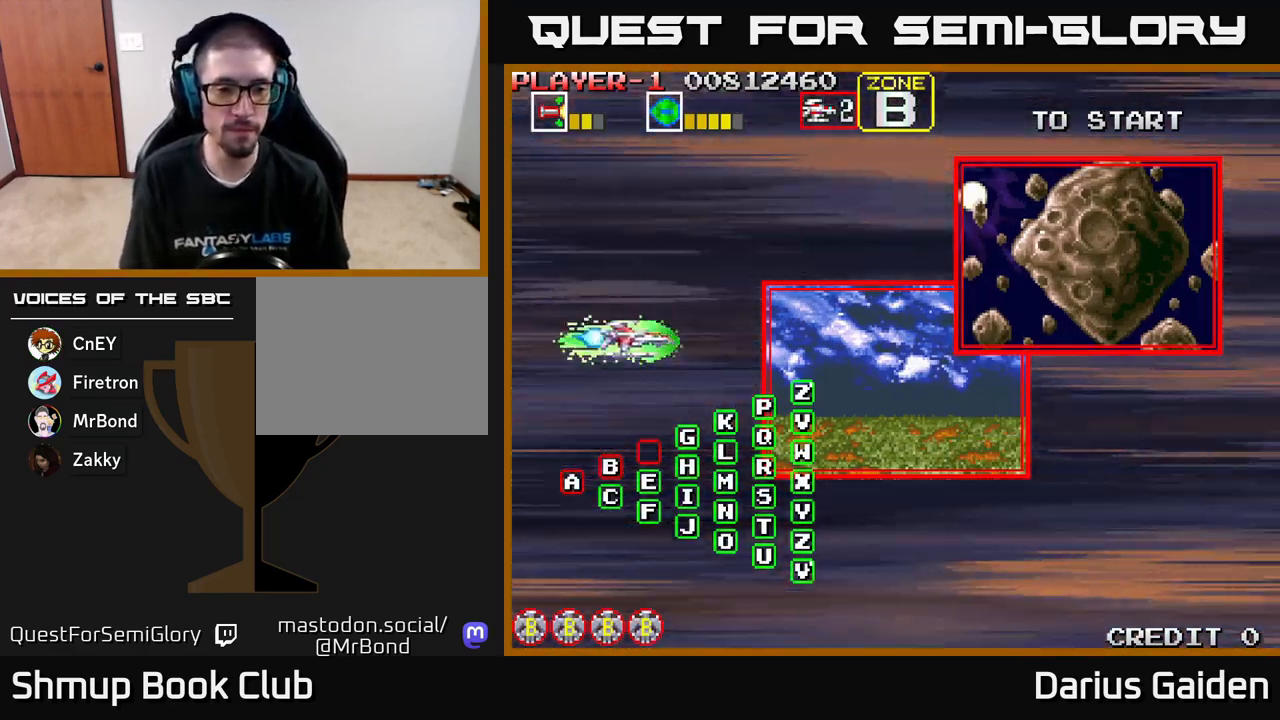
{"buttons": [], "left_stick": "center", "events": []}
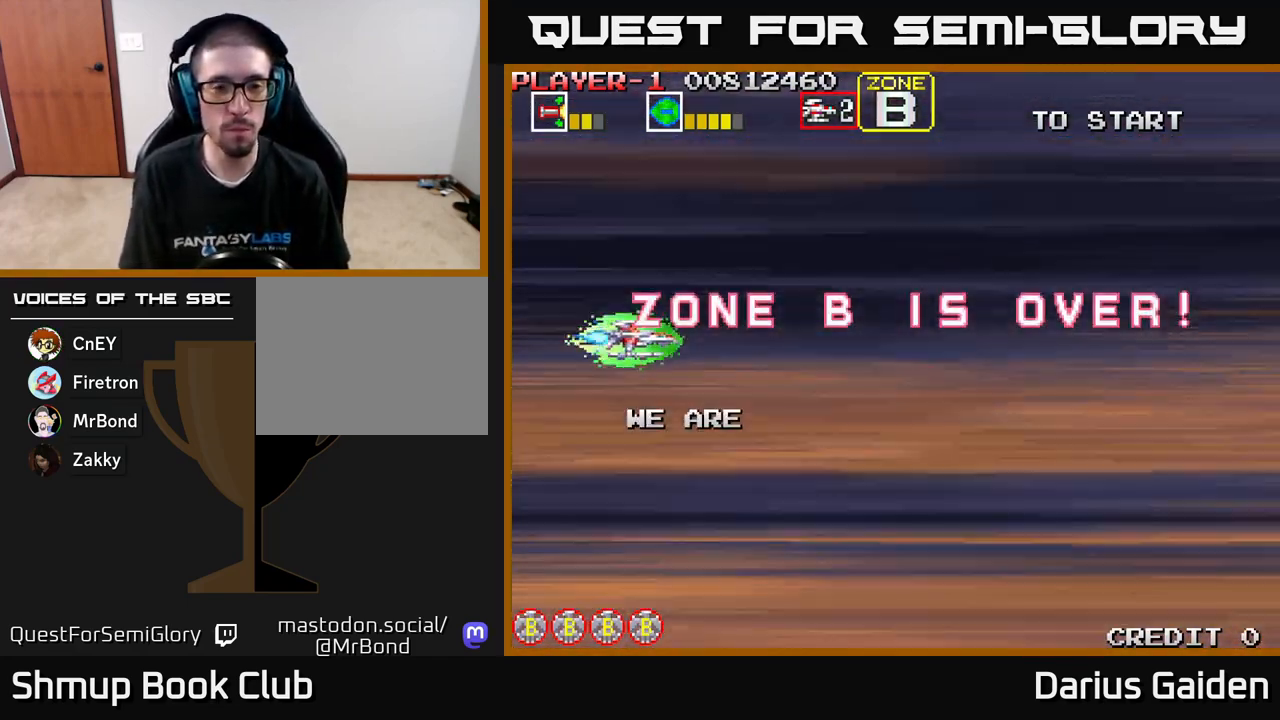
{"buttons": ["R2"], "left_stick": "center", "events": [[133, "R2", "down"]]}
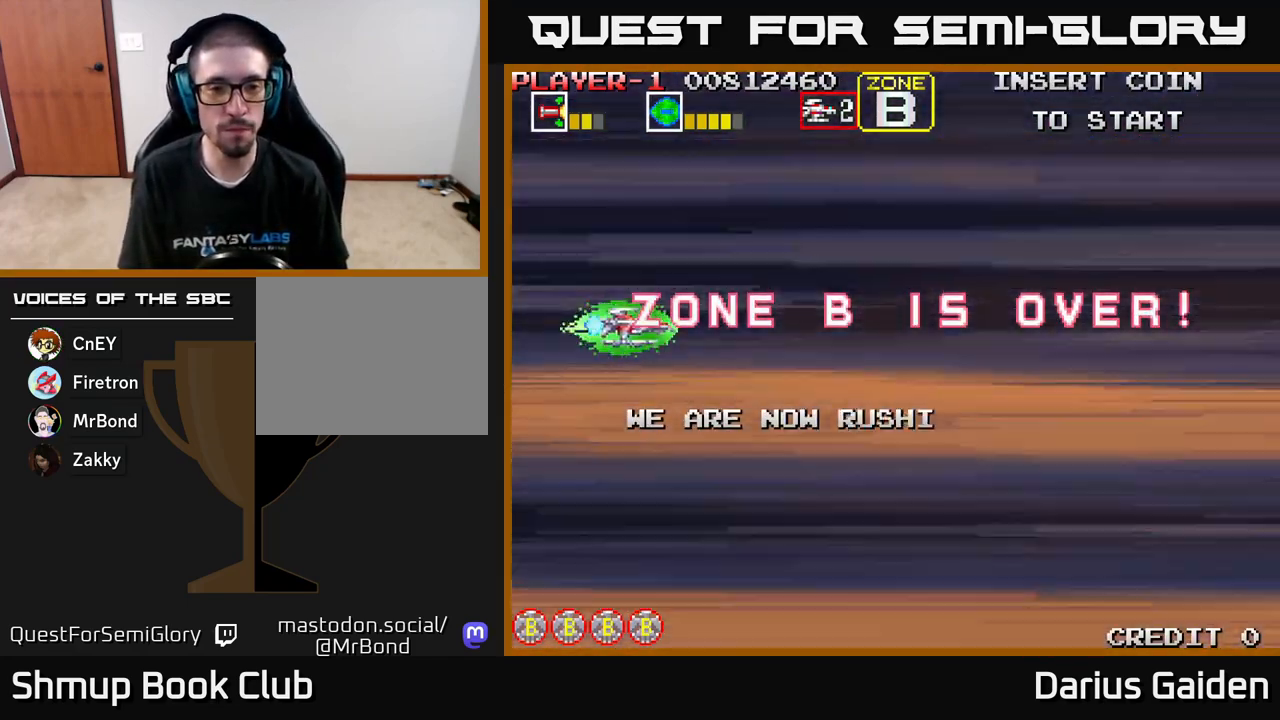
{"buttons": ["R2"], "left_stick": "center", "events": []}
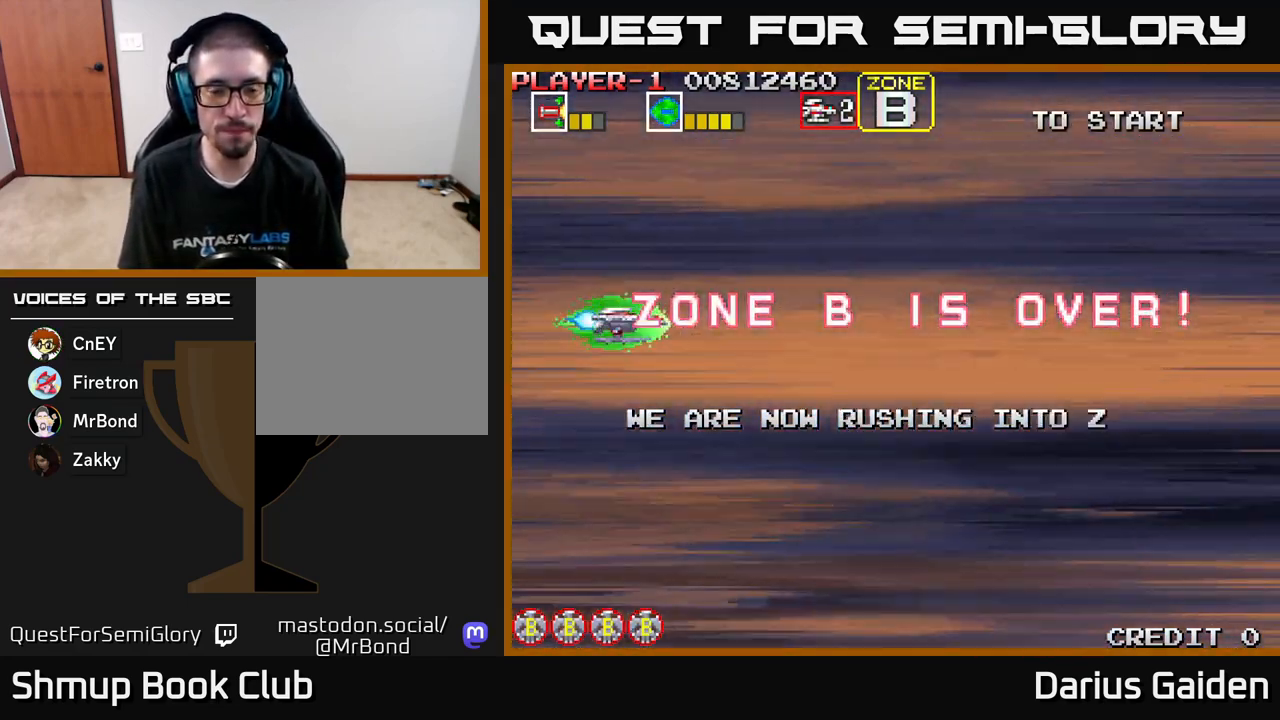
{"buttons": ["R2"], "left_stick": "center", "events": [[50, "R2", "up"], [283, "R2", "down"]]}
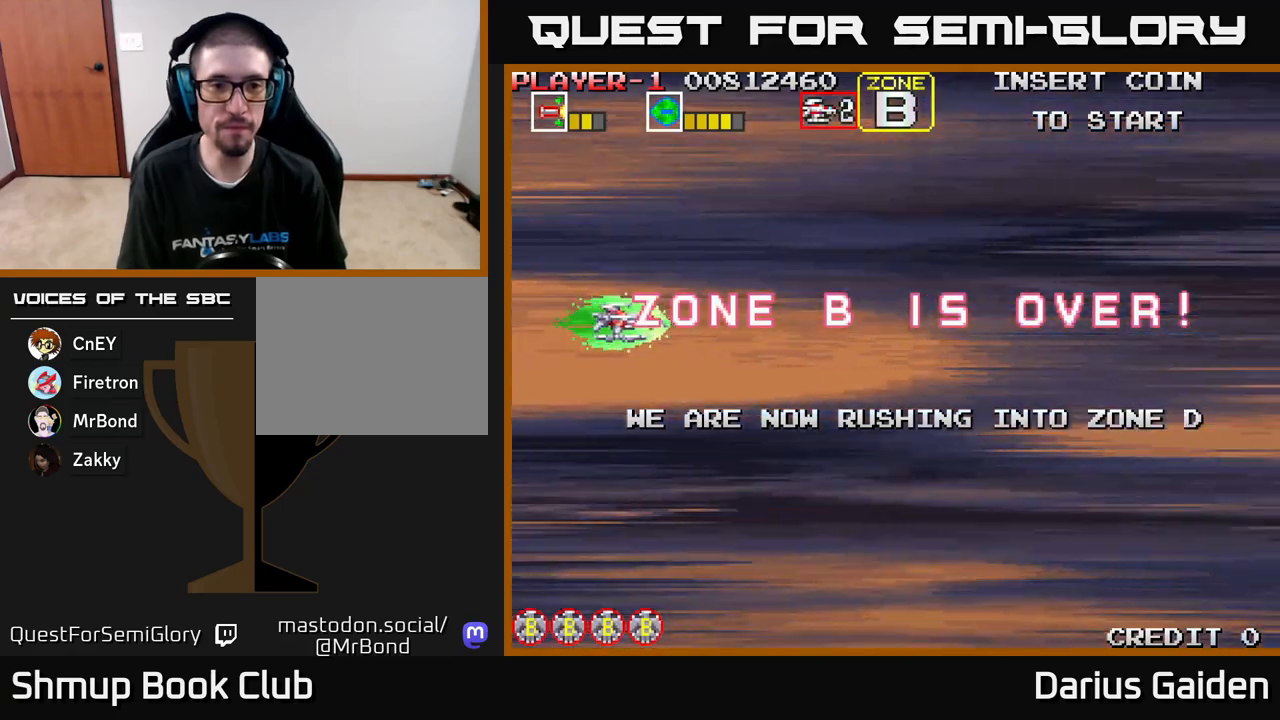
{"buttons": ["R2"], "left_stick": "center", "events": []}
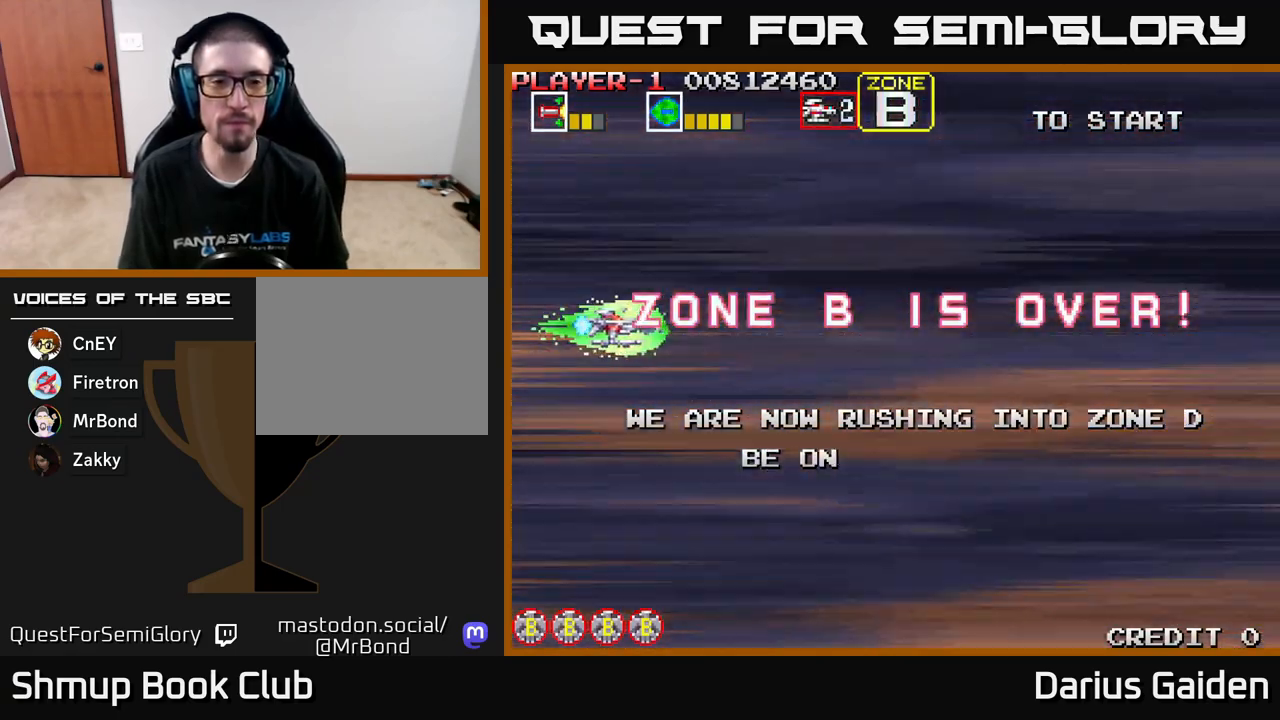
{"buttons": [], "left_stick": "center", "events": [[250, "R2", "up"]]}
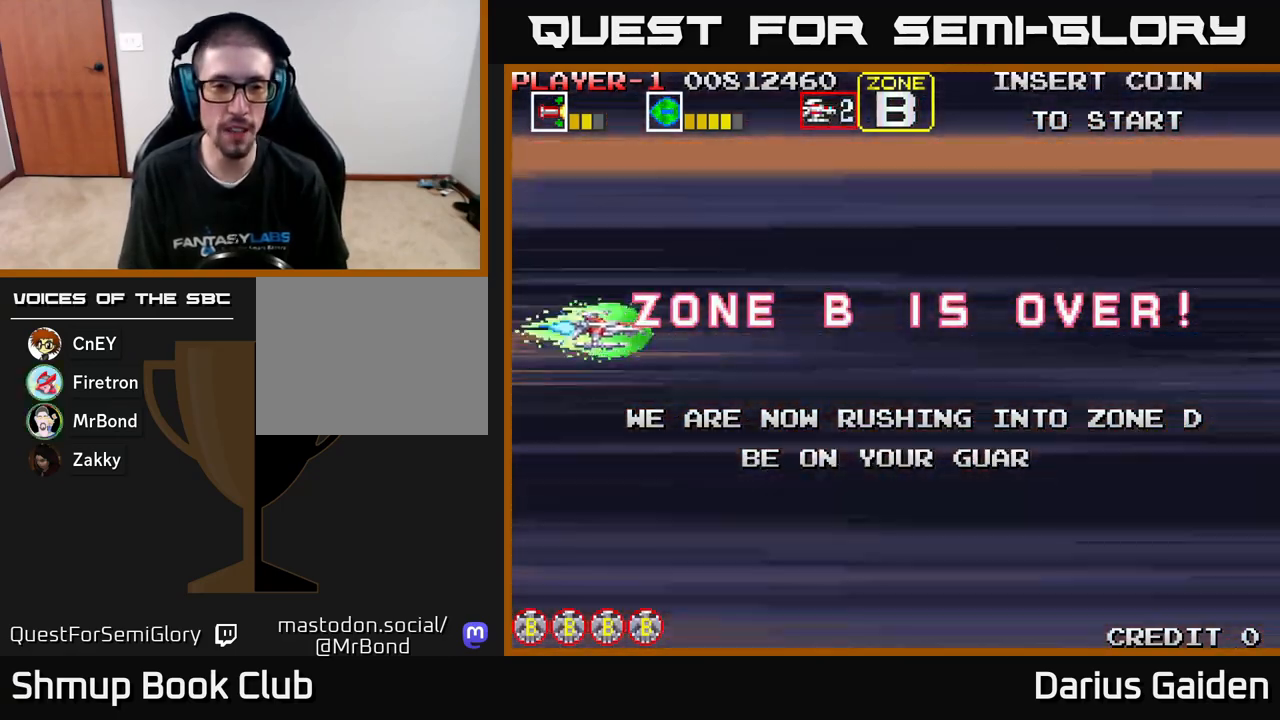
{"buttons": ["R2"], "left_stick": "center", "events": [[200, "R2", "down"]]}
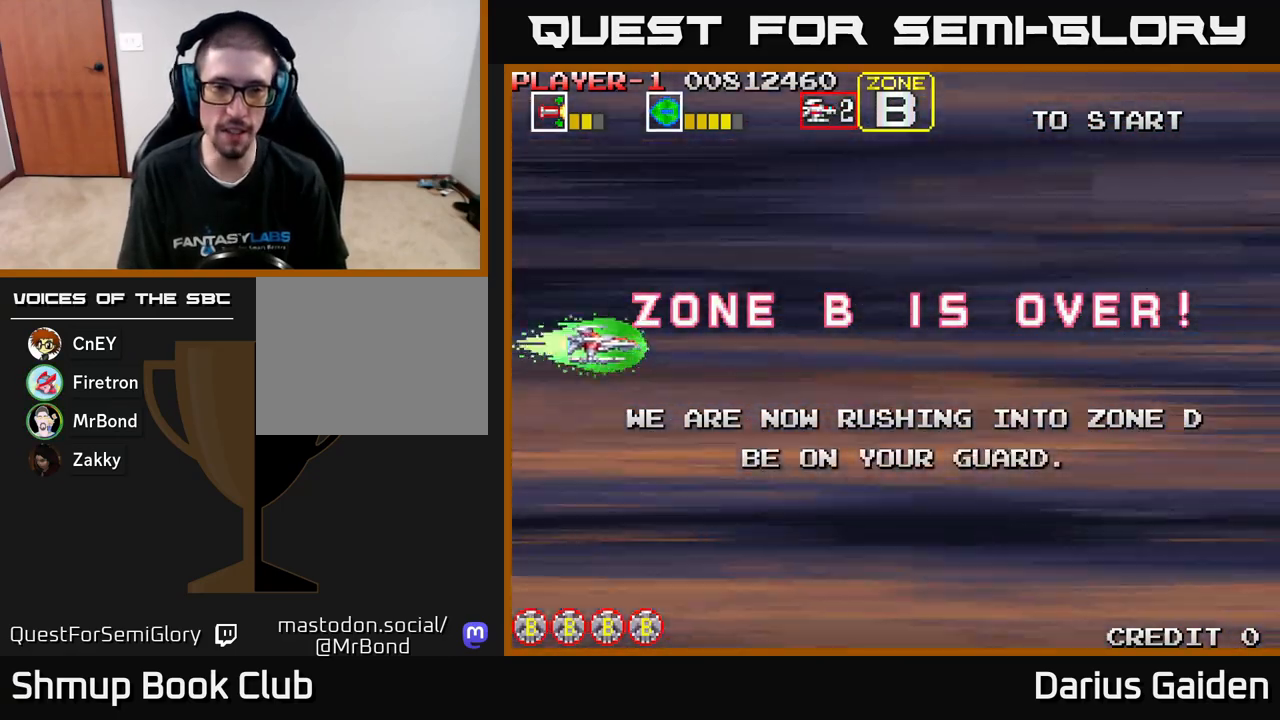
{"buttons": ["R2"], "left_stick": "center", "events": [[67, "R2", "up"], [467, "R2", "down"]]}
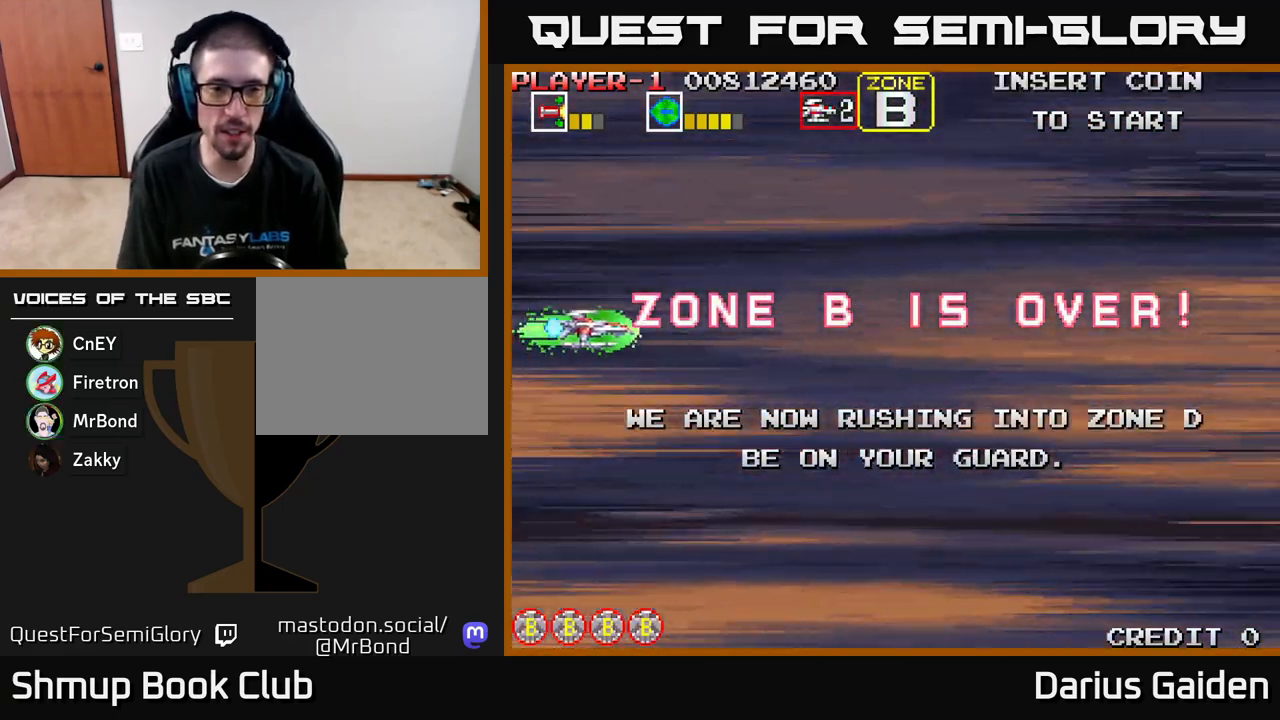
{"buttons": ["R2"], "left_stick": "center", "events": []}
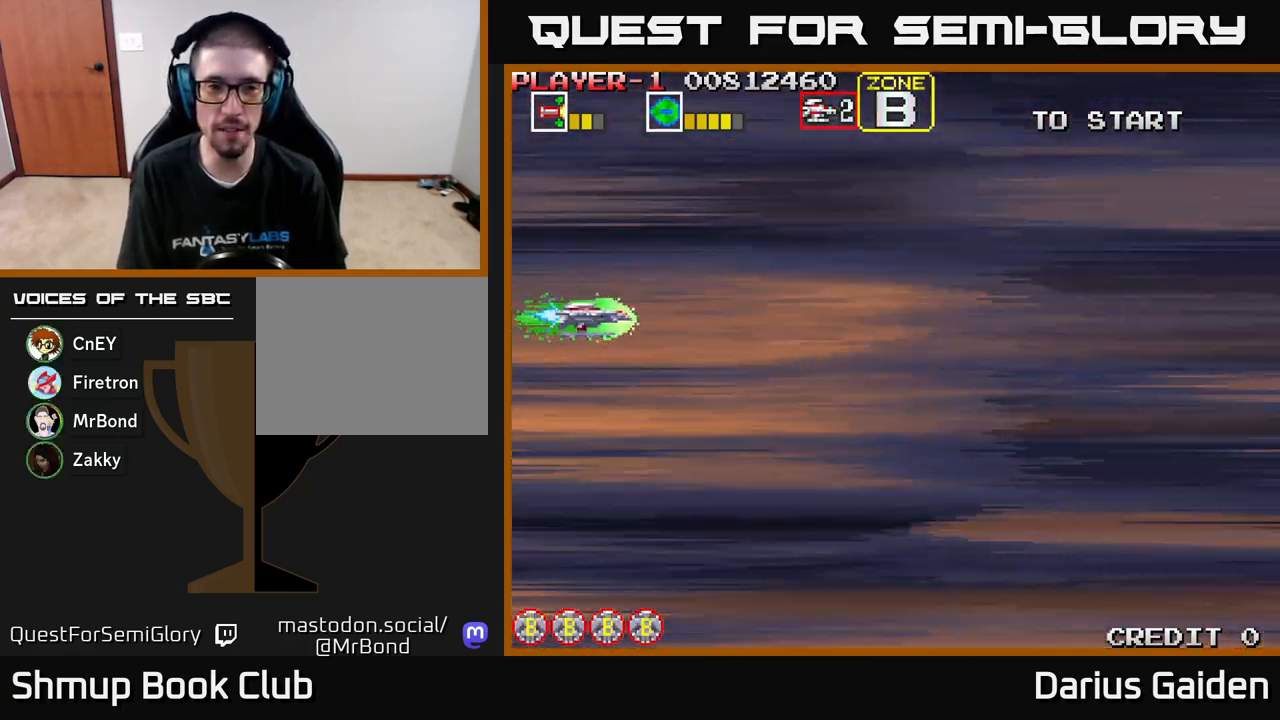
{"buttons": [], "left_stick": "center", "events": [[283, "R2", "up"]]}
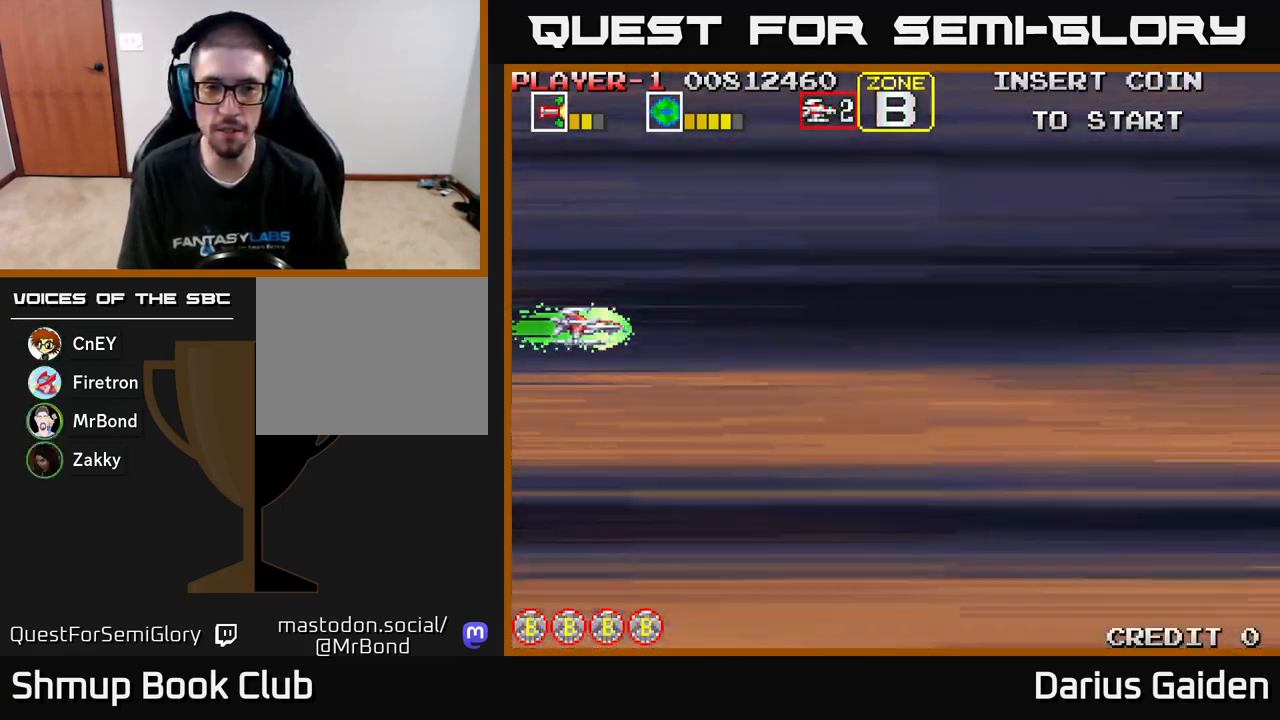
{"buttons": [], "left_stick": "center", "events": [[83, "R2", "down"], [100, "DPAD_DOWN", "down"], [450, "DPAD_DOWN", "up"], [483, "R2", "up"]]}
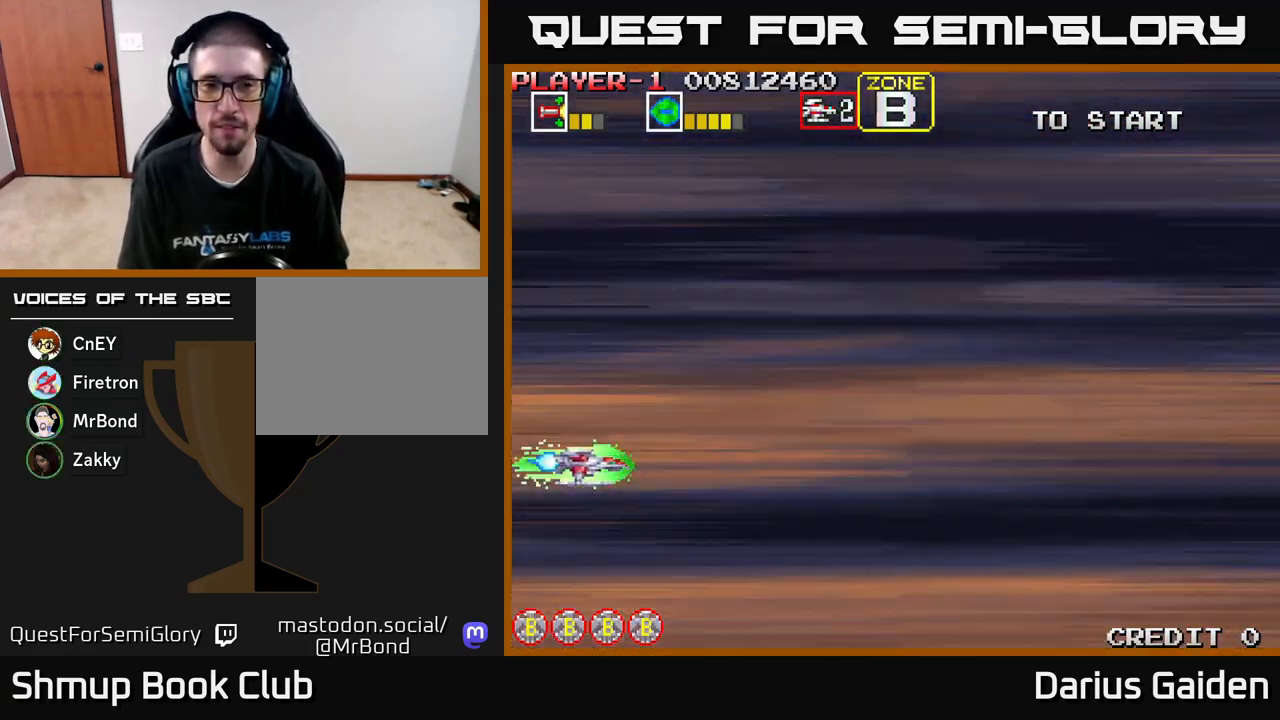
{"buttons": ["DPAD_UP"], "left_stick": "center", "events": [[17, "DPAD_UP", "down"]]}
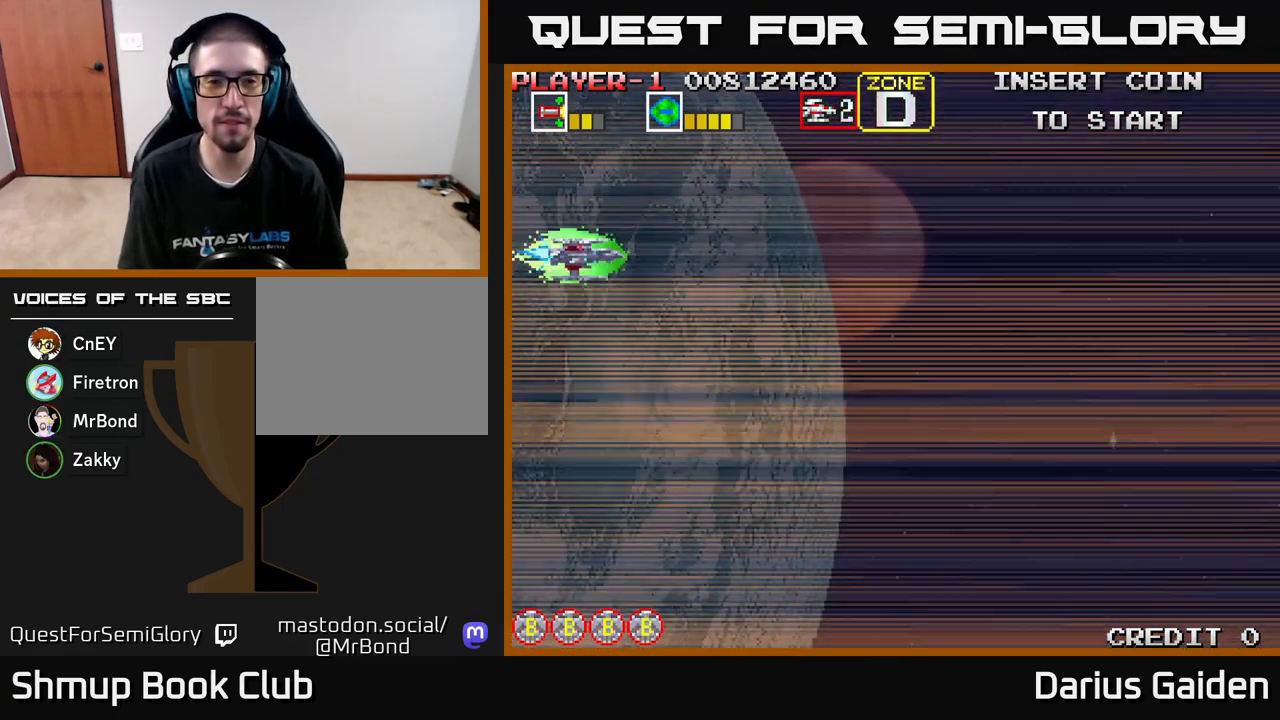
{"buttons": ["R2", "DPAD_DOWN", "DPAD_RIGHT"], "left_stick": "center", "events": [[183, "DPAD_UP", "up"], [250, "DPAD_DOWN", "down"], [283, "R2", "down"], [500, "DPAD_RIGHT", "down"]]}
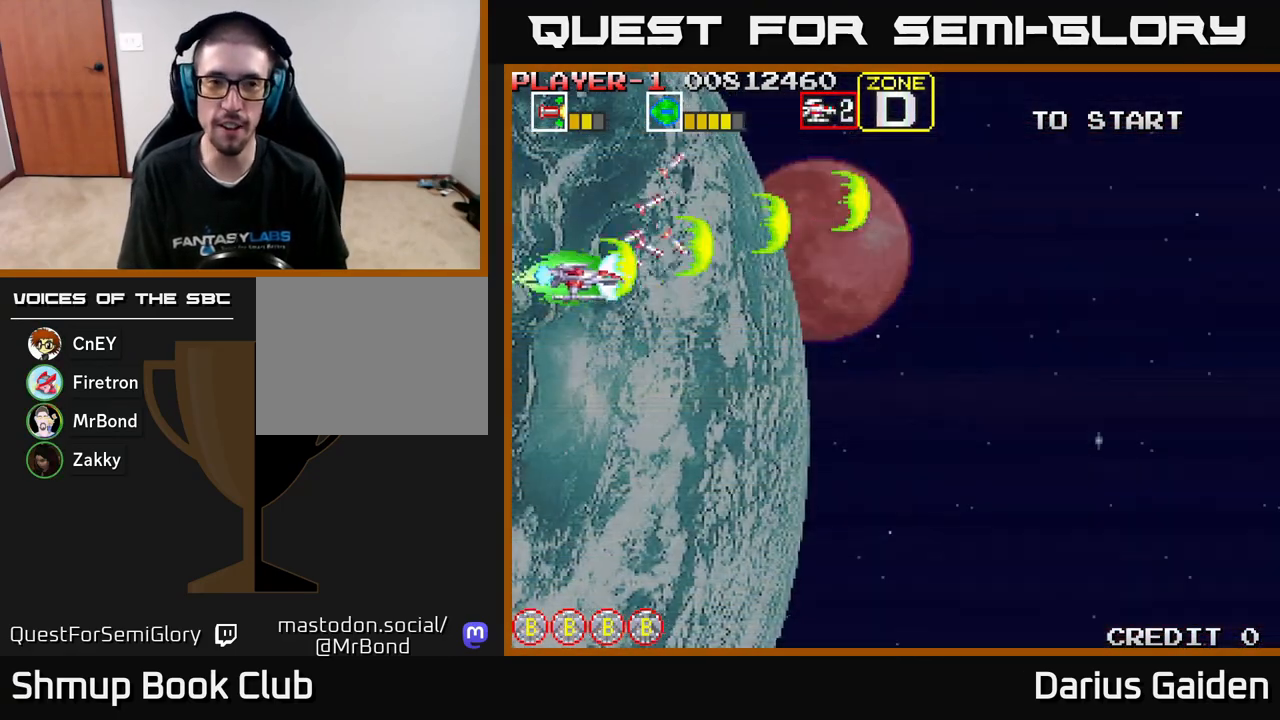
{"buttons": ["R2", "DPAD_DOWN"], "left_stick": "center", "events": [[200, "DPAD_RIGHT", "up"]]}
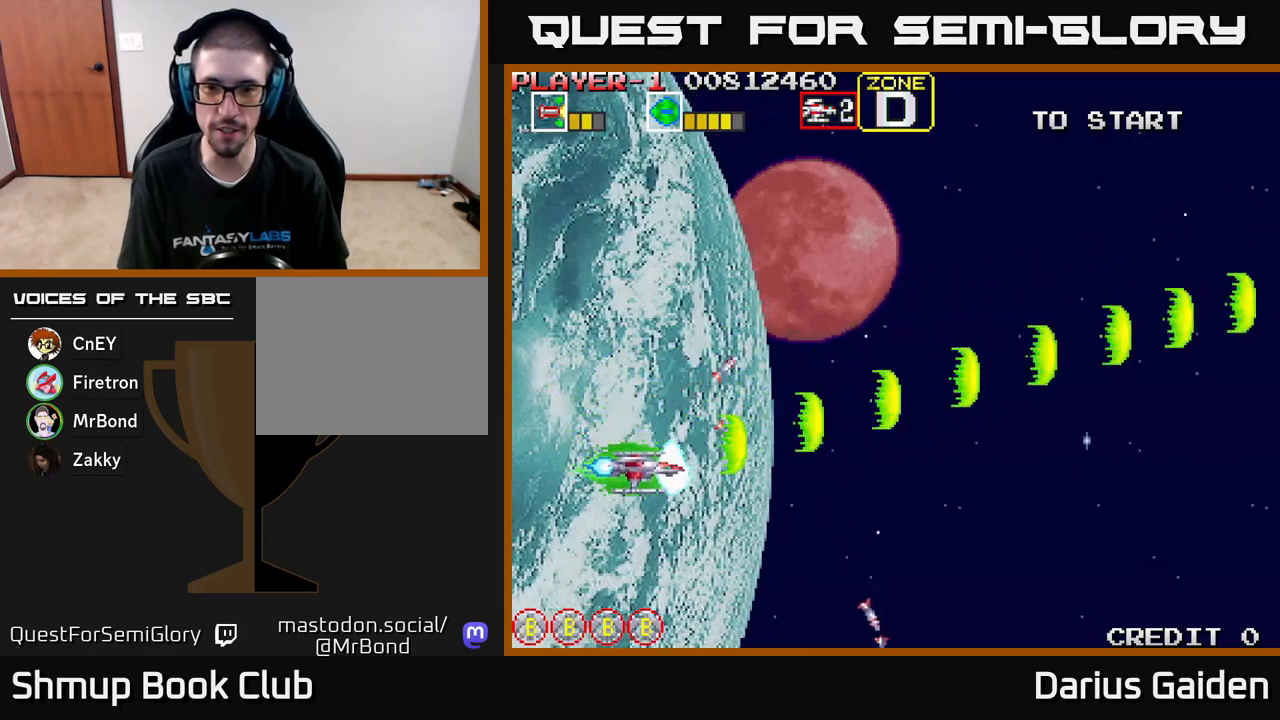
{"buttons": ["R2", "DPAD_UP"], "left_stick": "center", "events": [[267, "DPAD_DOWN", "up"], [300, "DPAD_UP", "down"]]}
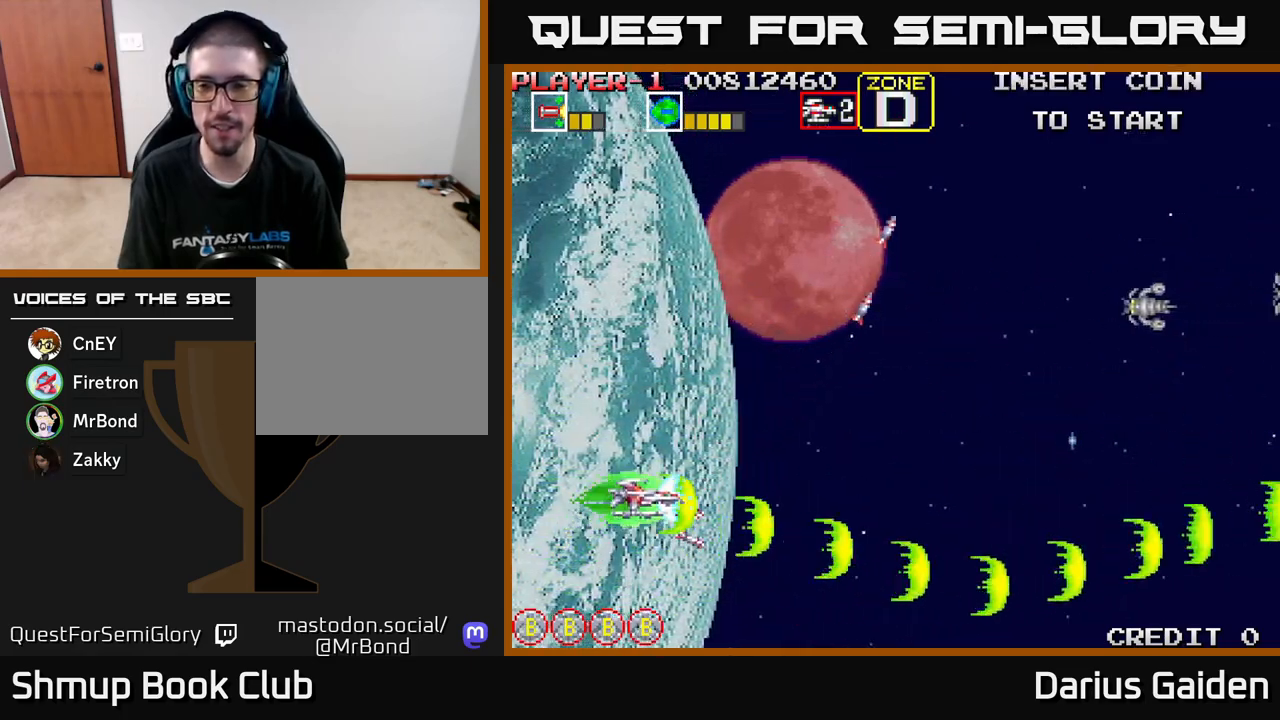
{"buttons": ["R2", "DPAD_UP"], "left_stick": "center", "events": []}
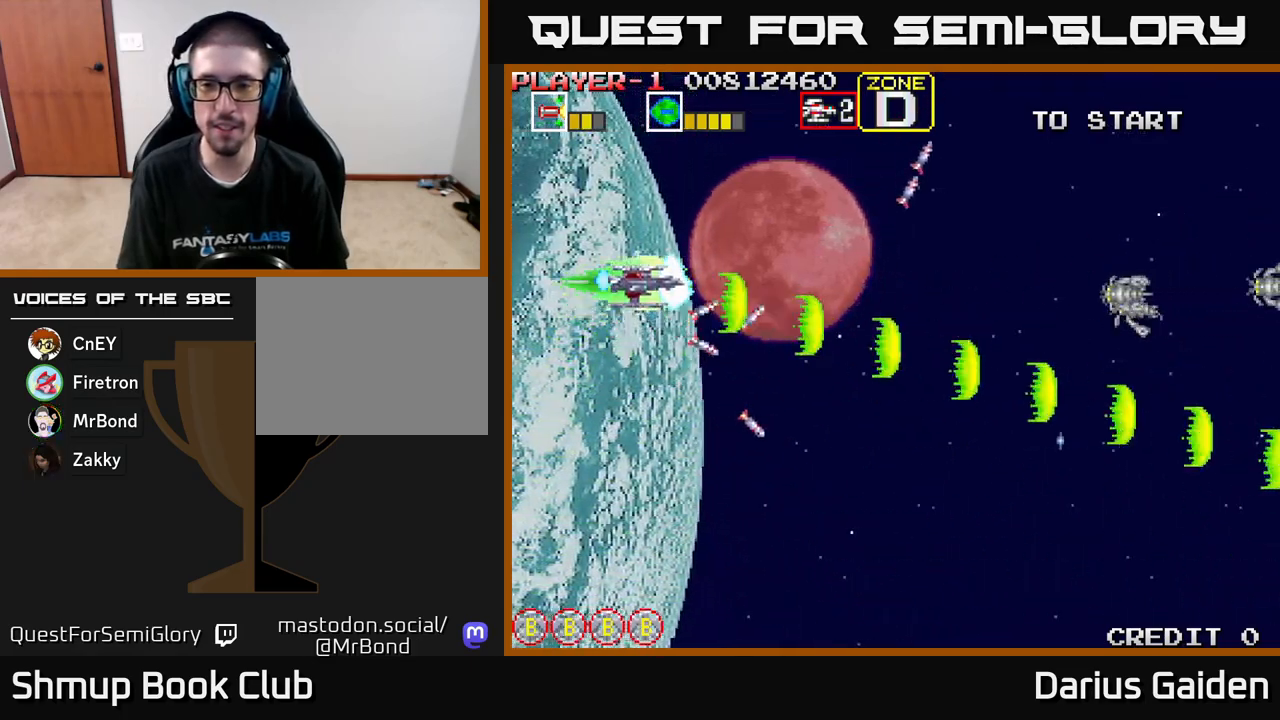
{"buttons": ["R2", "DPAD_DOWN"], "left_stick": "center", "events": [[250, "DPAD_UP", "up"], [300, "DPAD_DOWN", "down"]]}
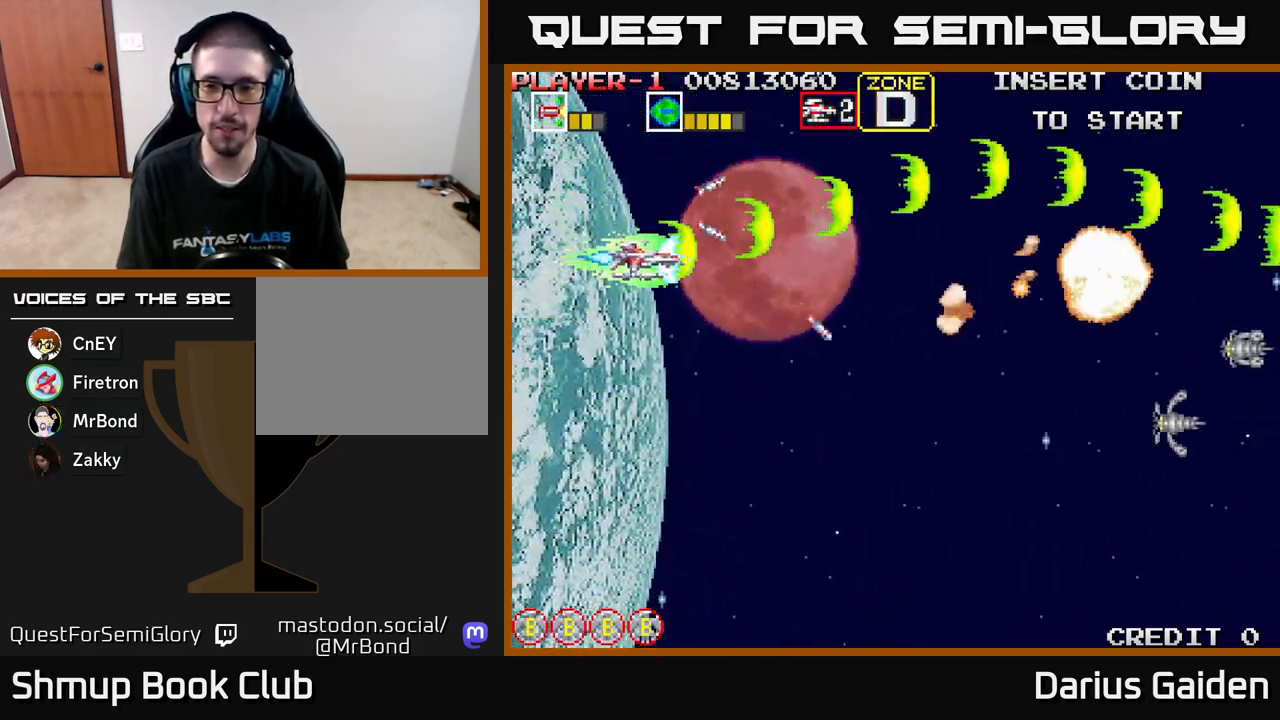
{"buttons": ["R2", "DPAD_DOWN"], "left_stick": "center", "events": []}
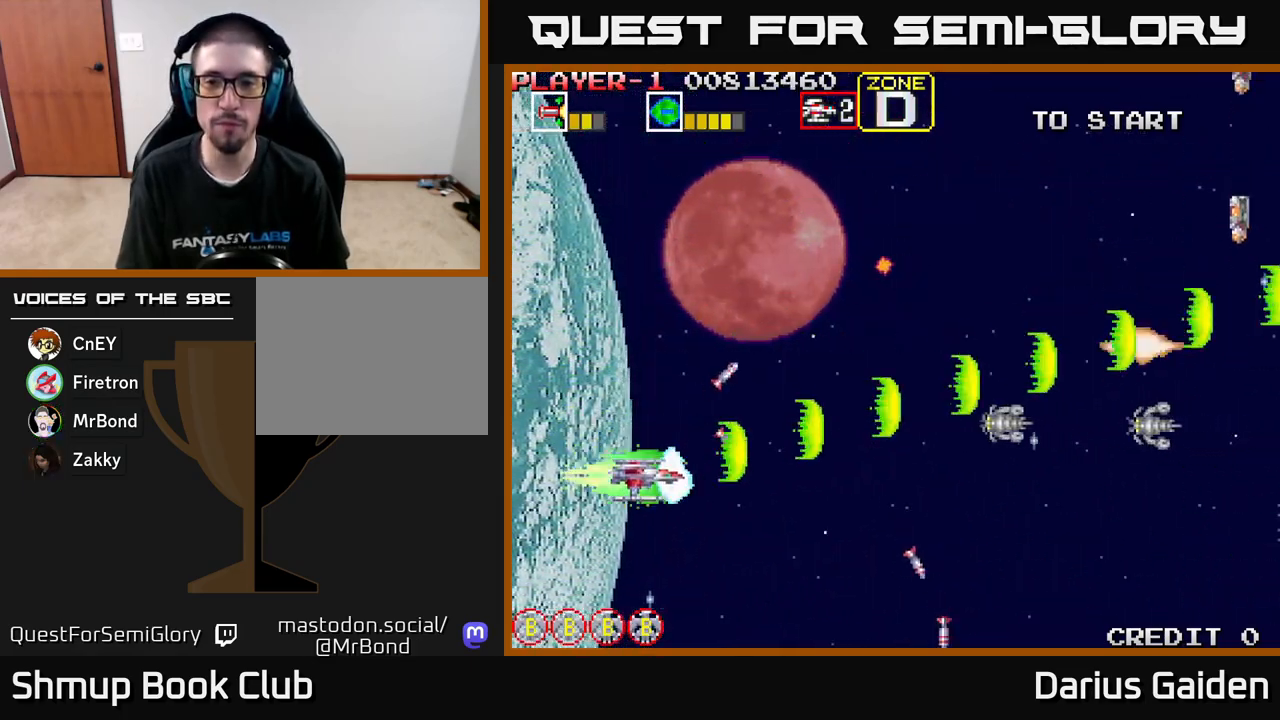
{"buttons": ["R2", "DPAD_UP", "DPAD_RIGHT"], "left_stick": "center", "events": [[167, "DPAD_DOWN", "up"], [200, "DPAD_UP", "down"], [367, "DPAD_RIGHT", "down"]]}
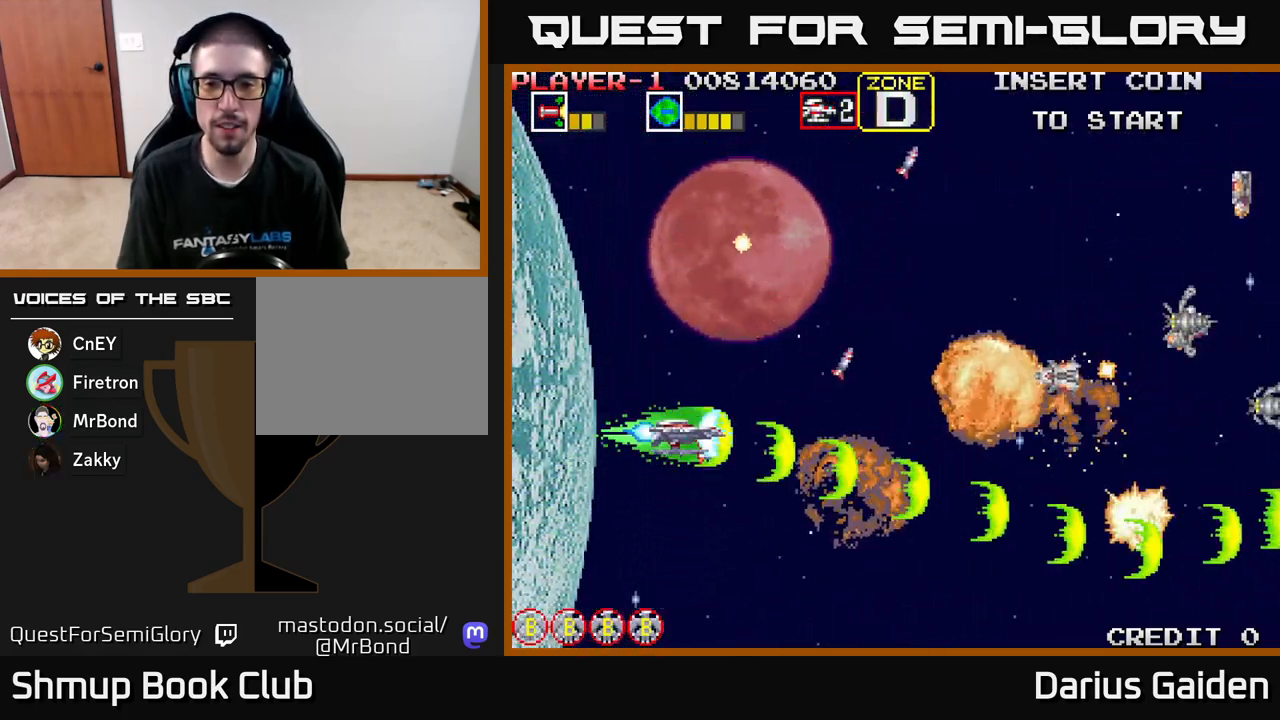
{"buttons": ["R2", "DPAD_UP"], "left_stick": "center", "events": [[333, "DPAD_RIGHT", "up"]]}
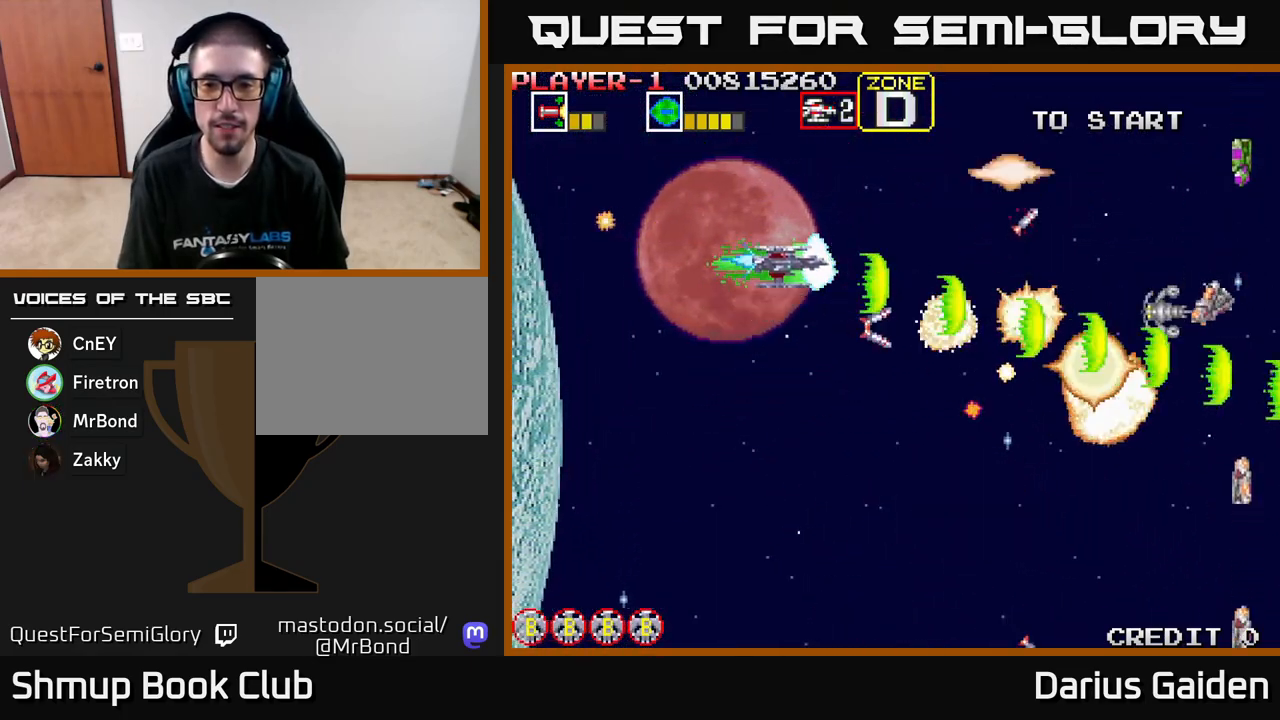
{"buttons": ["R2", "DPAD_DOWN", "DPAD_LEFT"], "left_stick": "center", "events": [[233, "DPAD_UP", "up"], [250, "DPAD_LEFT", "down"], [267, "DPAD_DOWN", "down"]]}
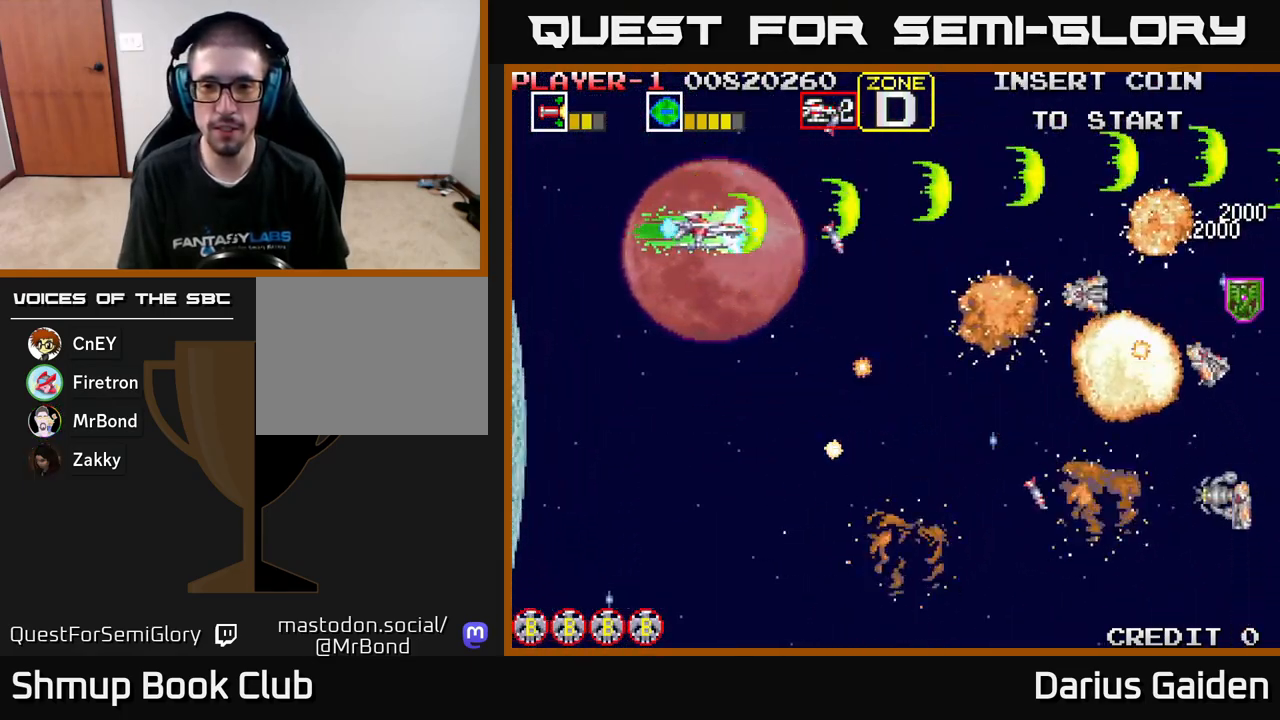
{"buttons": ["R2", "DPAD_DOWN"], "left_stick": "center", "events": [[467, "DPAD_LEFT", "up"]]}